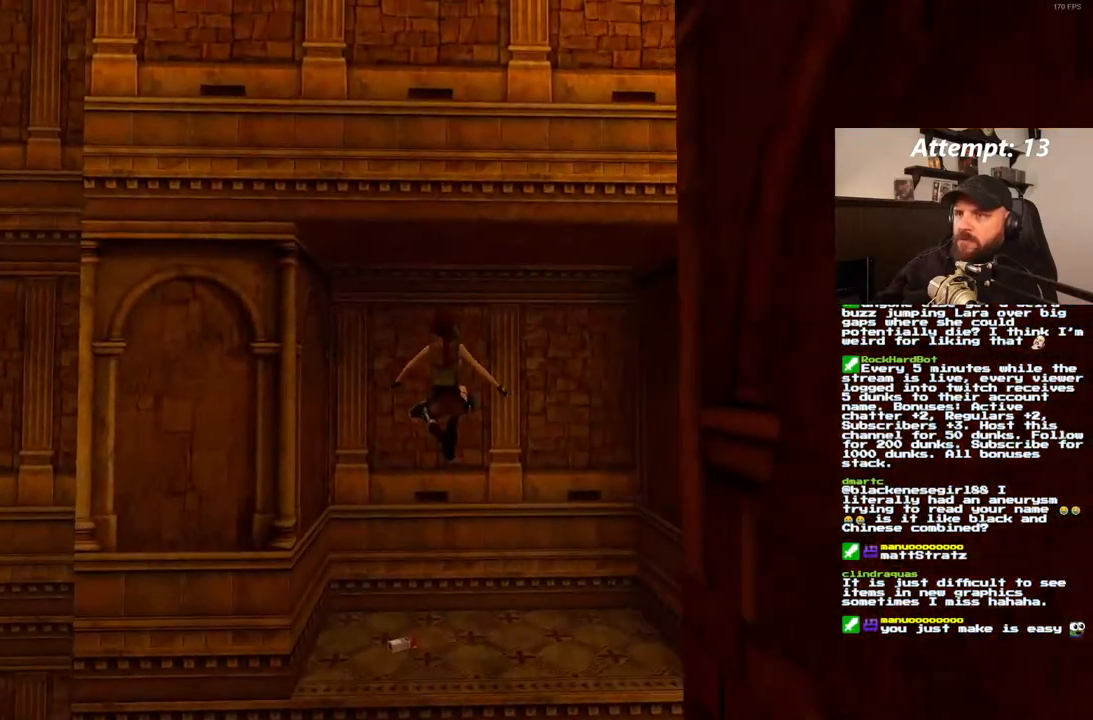
Gameplay with a controller (PlayStation layout); each line is a JSON object with the inputs held at the frame after it (dt_ms = milliseconds from this image to that frame). "events" lists button and stick changes between this image and that frame as [ms after this image, input, new state], when the widget could be followed in between. Not read: CROSS L3 R3.
{"dt_ms": 500, "buttons": [], "left_stick": "center", "right_stick": "center", "events": [[67, "DPAD_LEFT", "up"], [133, "DPAD_UP", "up"], [267, "DPAD_LEFT", "down"], [450, "DPAD_LEFT", "up"]]}
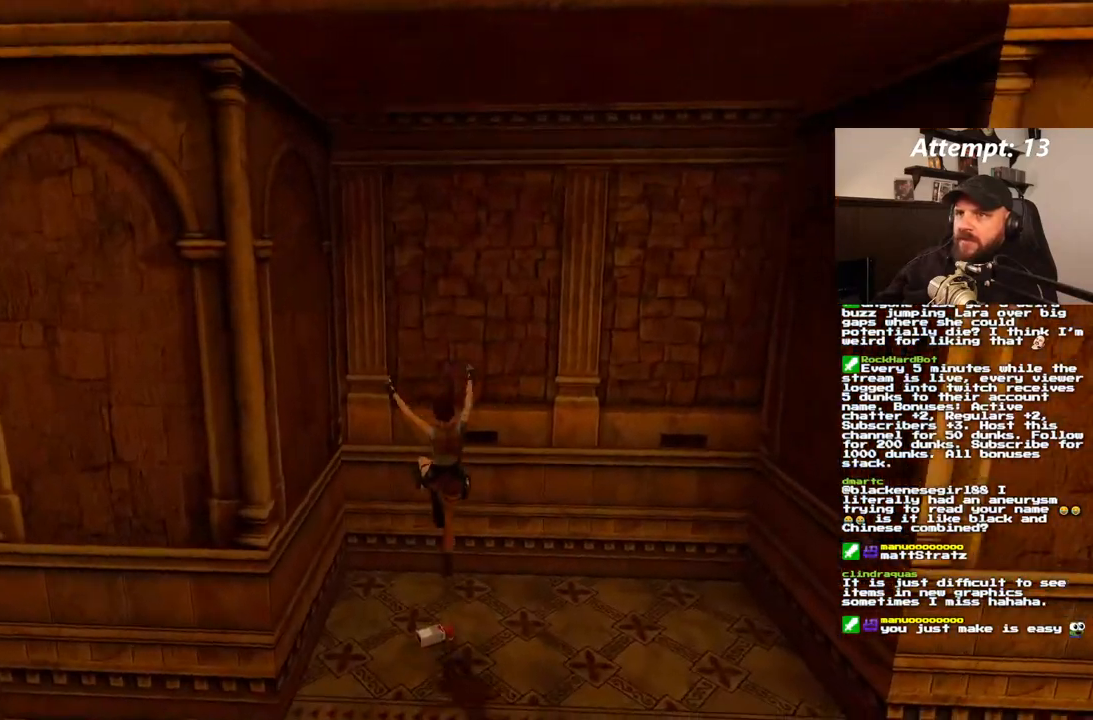
{"dt_ms": 500, "buttons": [], "left_stick": "center", "right_stick": "center", "events": []}
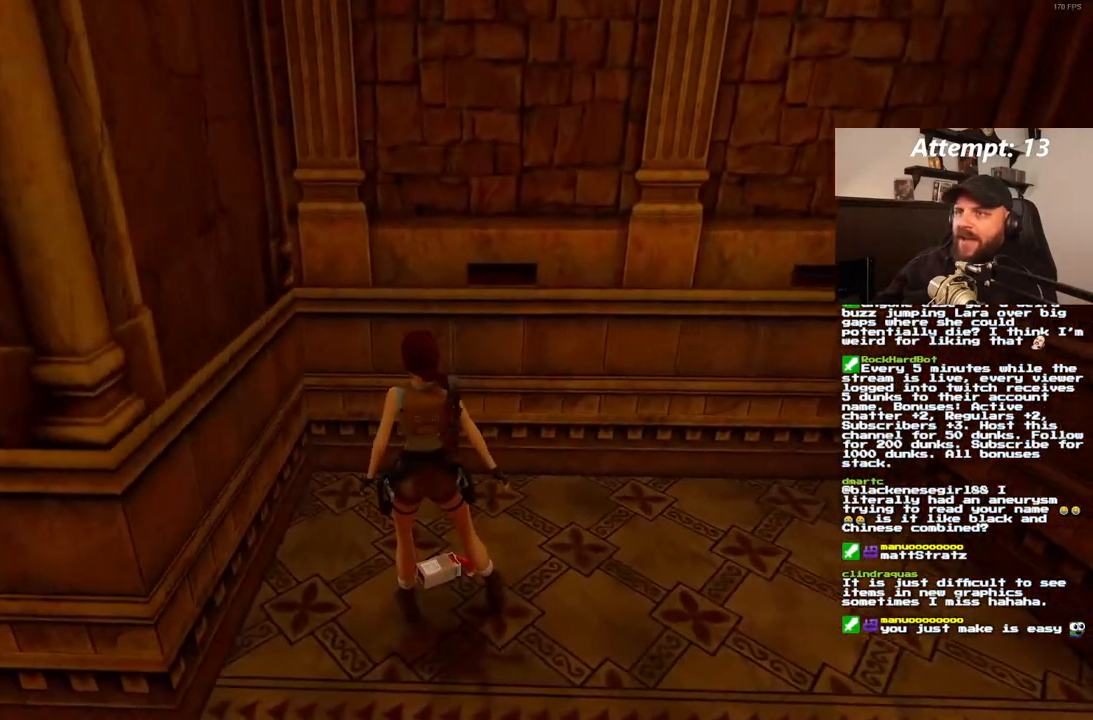
{"dt_ms": 500, "buttons": [], "left_stick": "center", "right_stick": "center", "events": []}
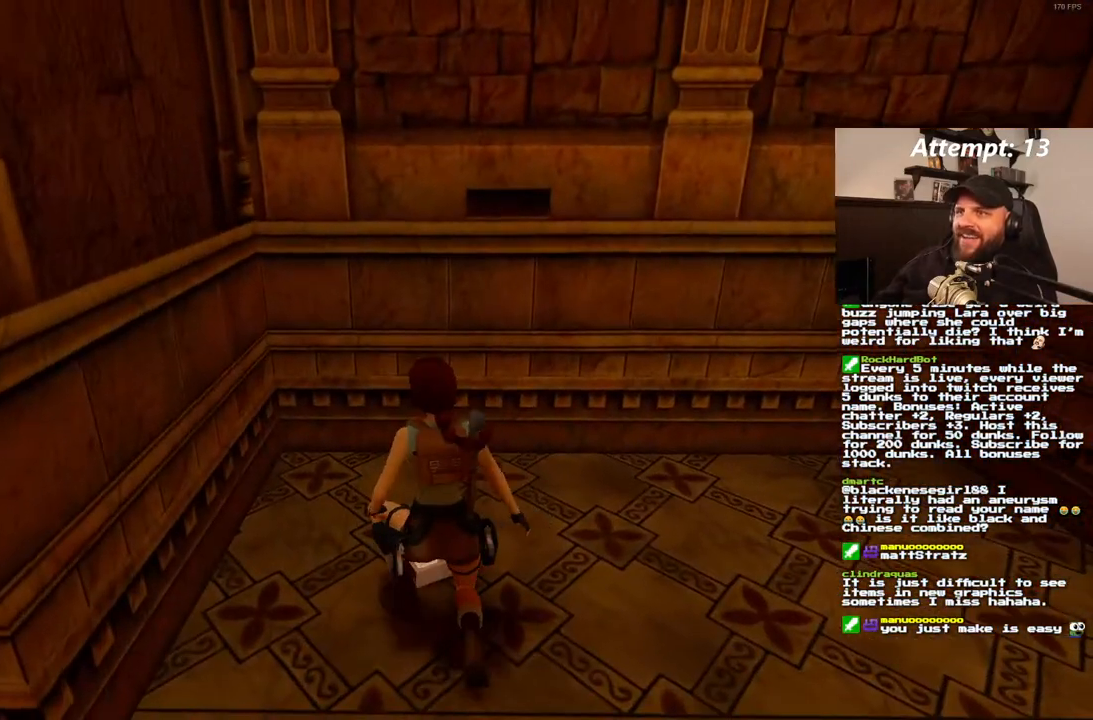
{"dt_ms": 500, "buttons": [], "left_stick": "center", "right_stick": "center", "events": []}
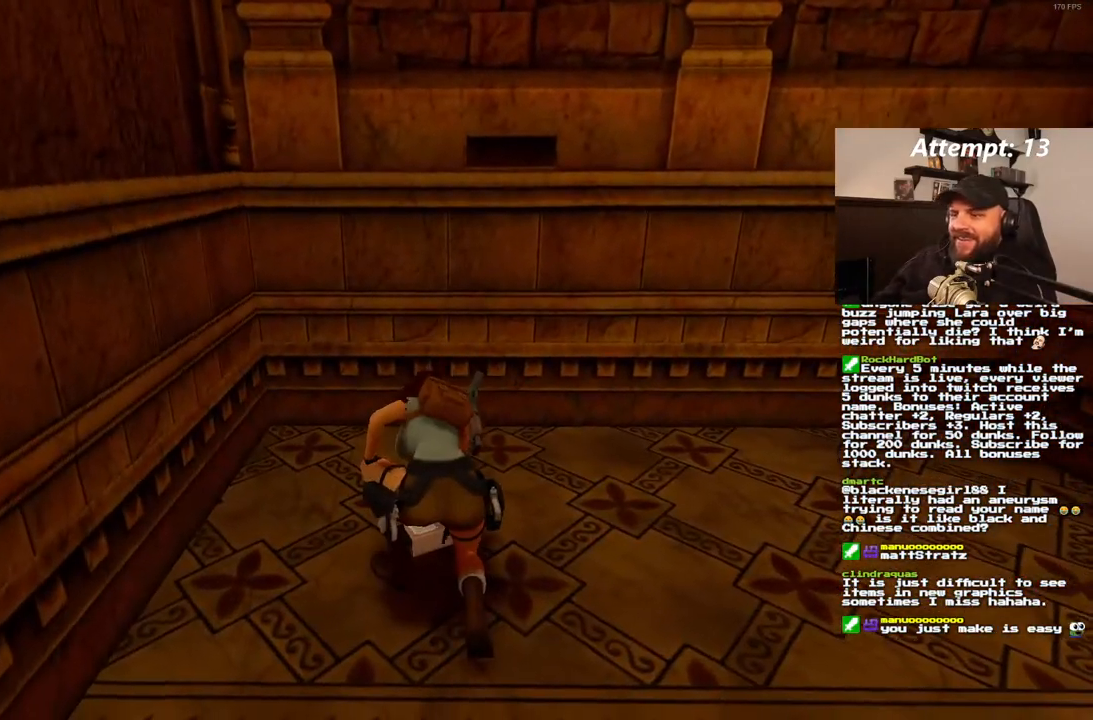
{"dt_ms": 500, "buttons": [], "left_stick": "center", "right_stick": "center", "events": []}
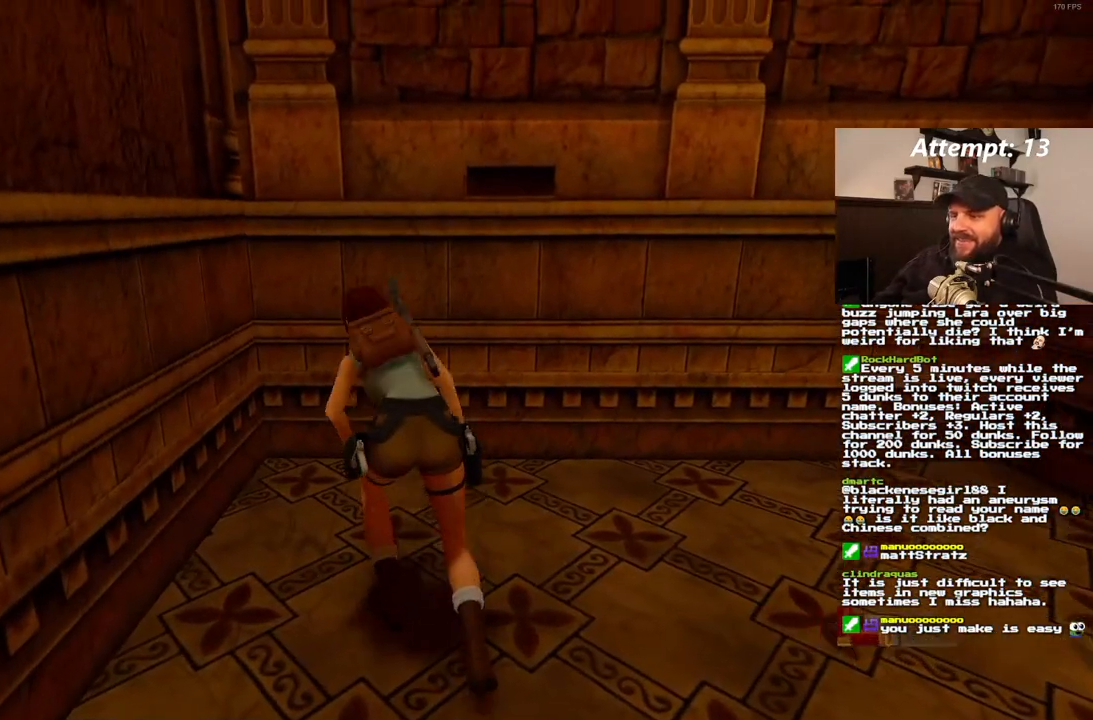
{"dt_ms": 500, "buttons": [], "left_stick": "center", "right_stick": "center", "events": []}
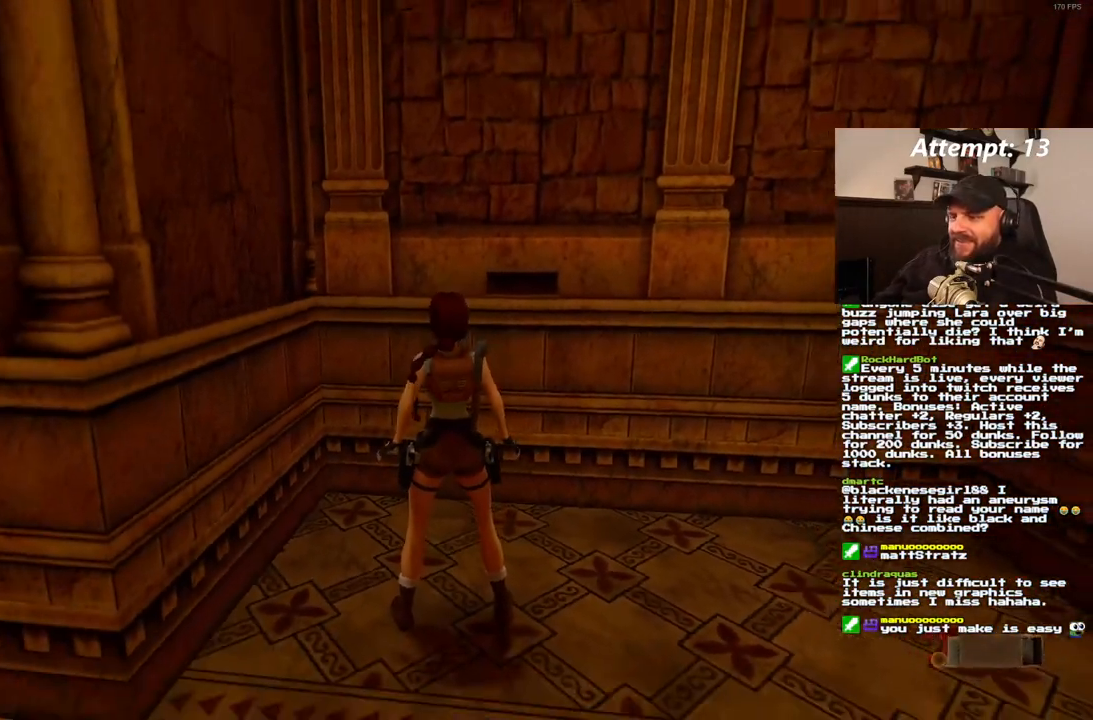
{"dt_ms": 500, "buttons": [], "left_stick": "center", "right_stick": "center", "events": [[200, "CIRCLE", "down"], [300, "CIRCLE", "up"]]}
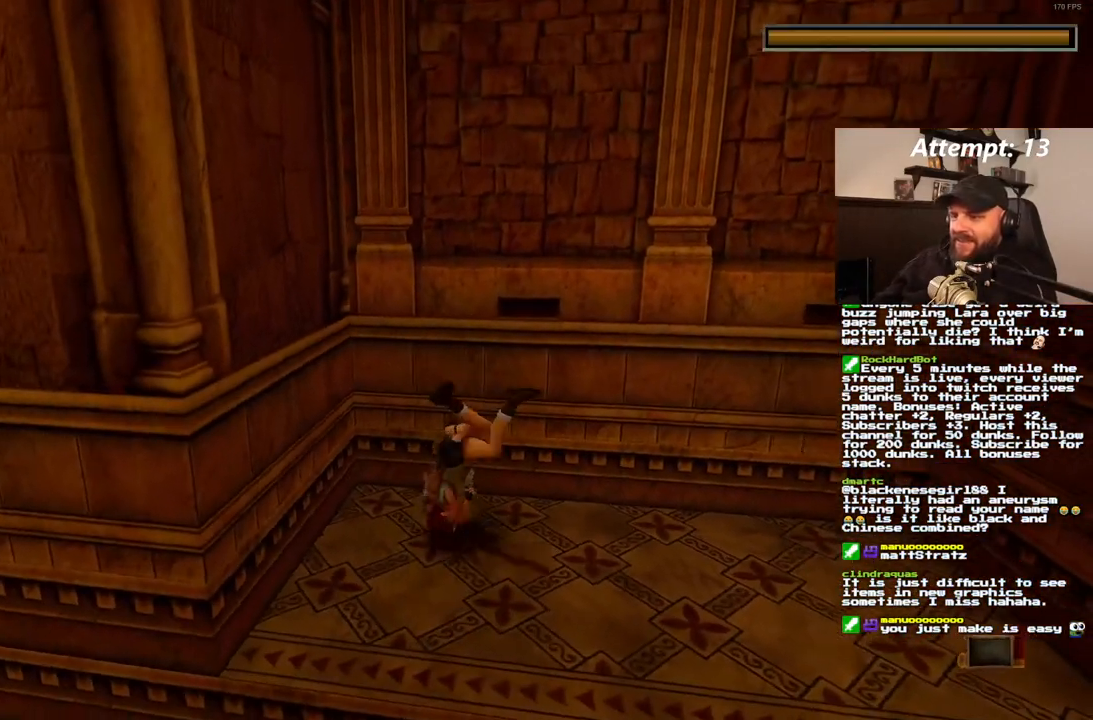
{"dt_ms": 500, "buttons": [], "left_stick": "center", "right_stick": "center", "events": []}
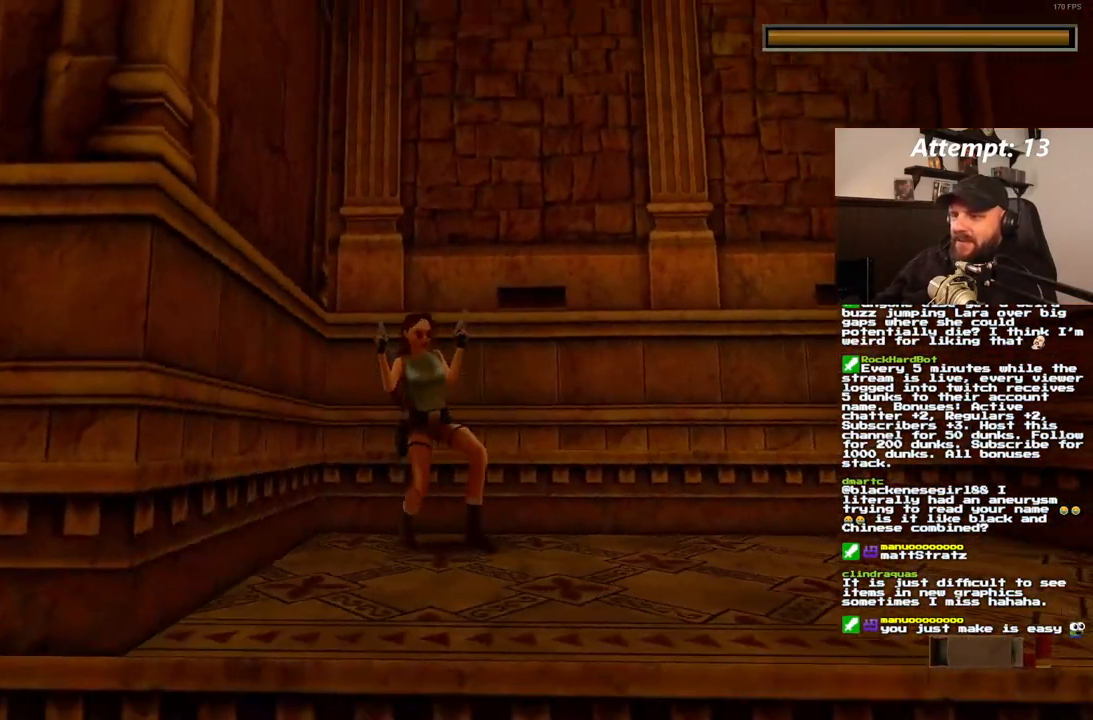
{"dt_ms": 500, "buttons": [], "left_stick": "center", "right_stick": "center", "events": []}
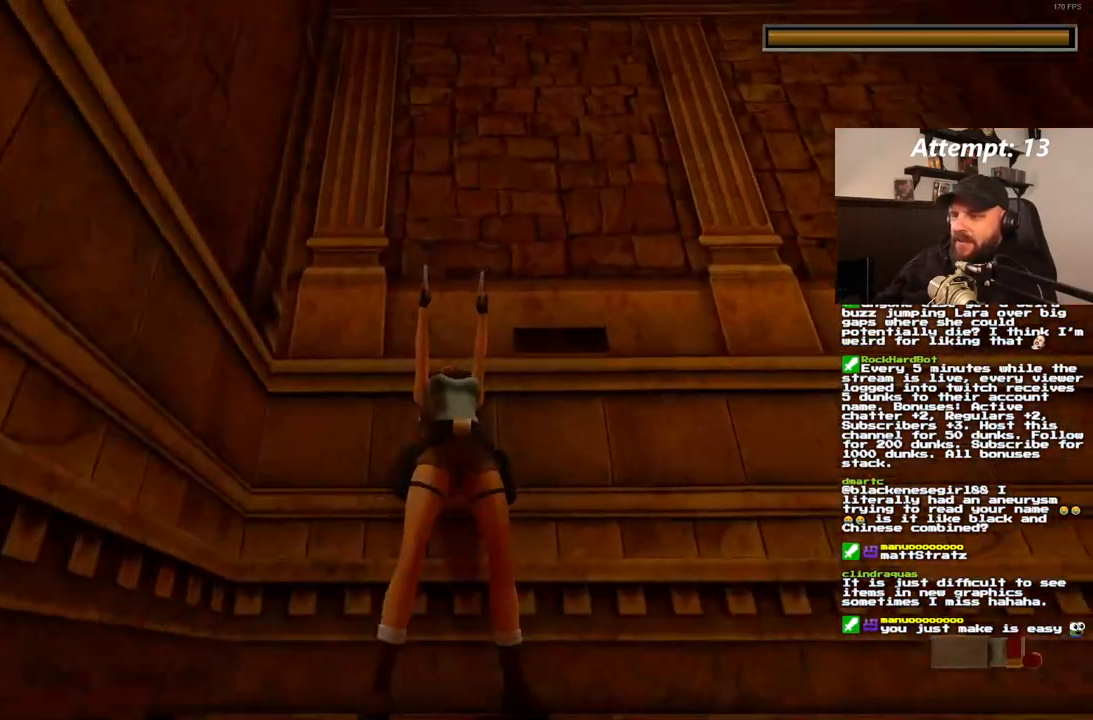
{"dt_ms": 500, "buttons": [], "left_stick": "center", "right_stick": "center", "events": []}
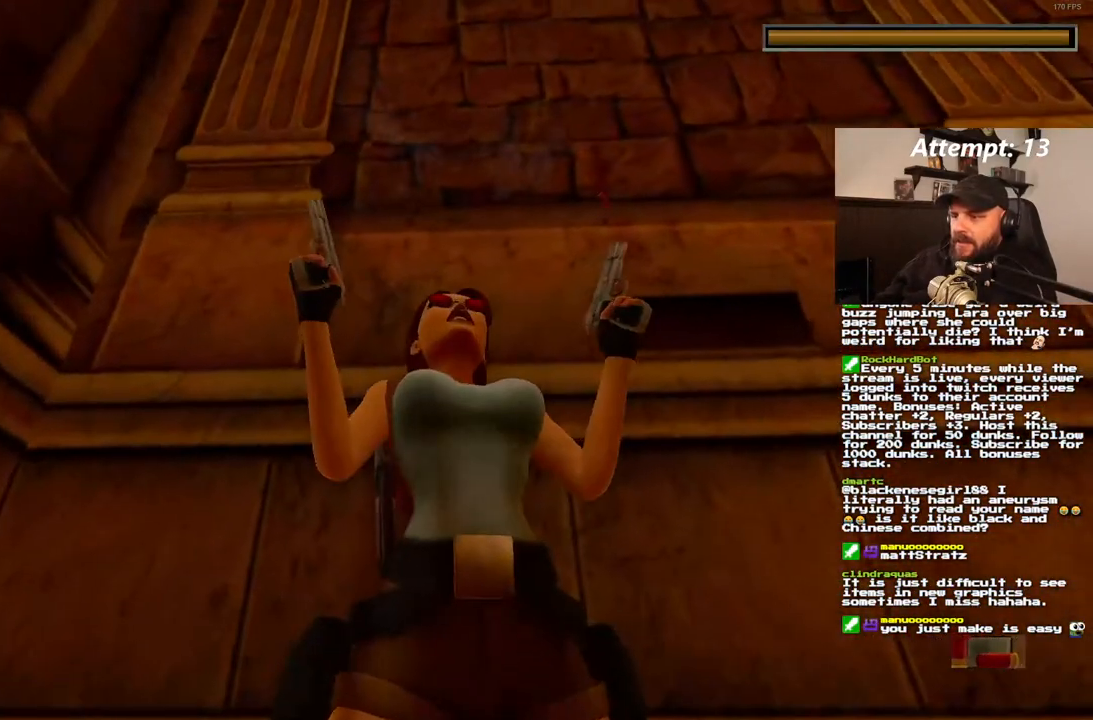
{"dt_ms": 500, "buttons": ["DPAD_LEFT"], "left_stick": "center", "right_stick": "center", "events": [[133, "DPAD_LEFT", "down"]]}
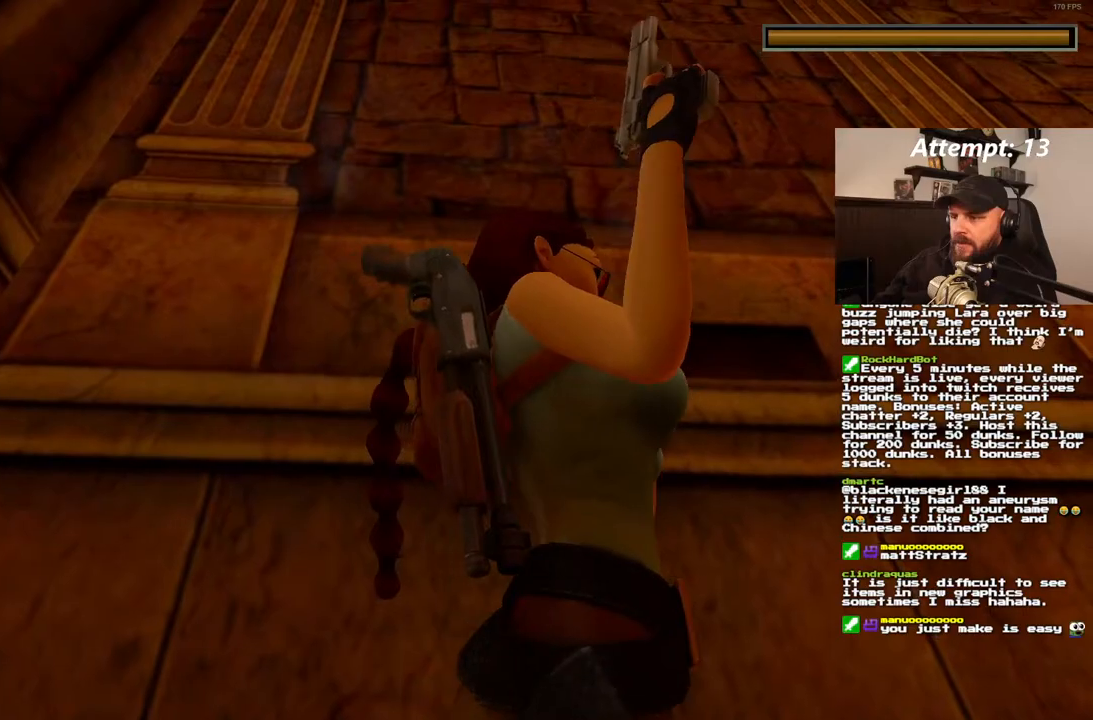
{"dt_ms": 500, "buttons": [], "left_stick": "center", "right_stick": "center"}
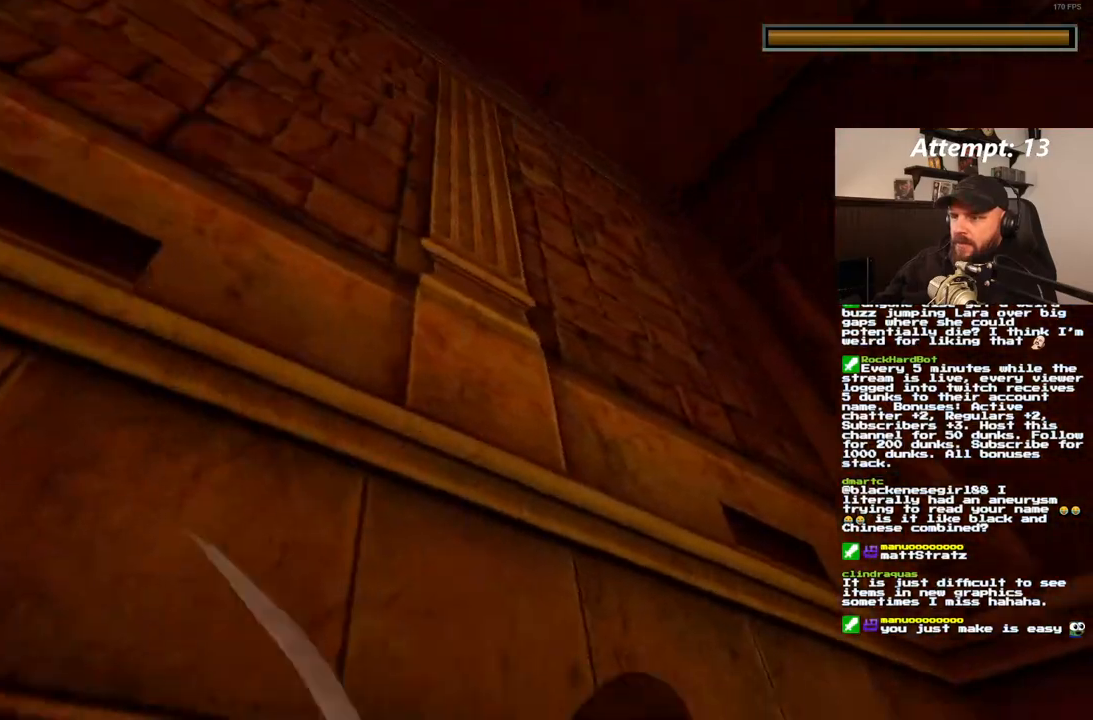
{"dt_ms": 500, "buttons": [], "left_stick": "center", "right_stick": "center"}
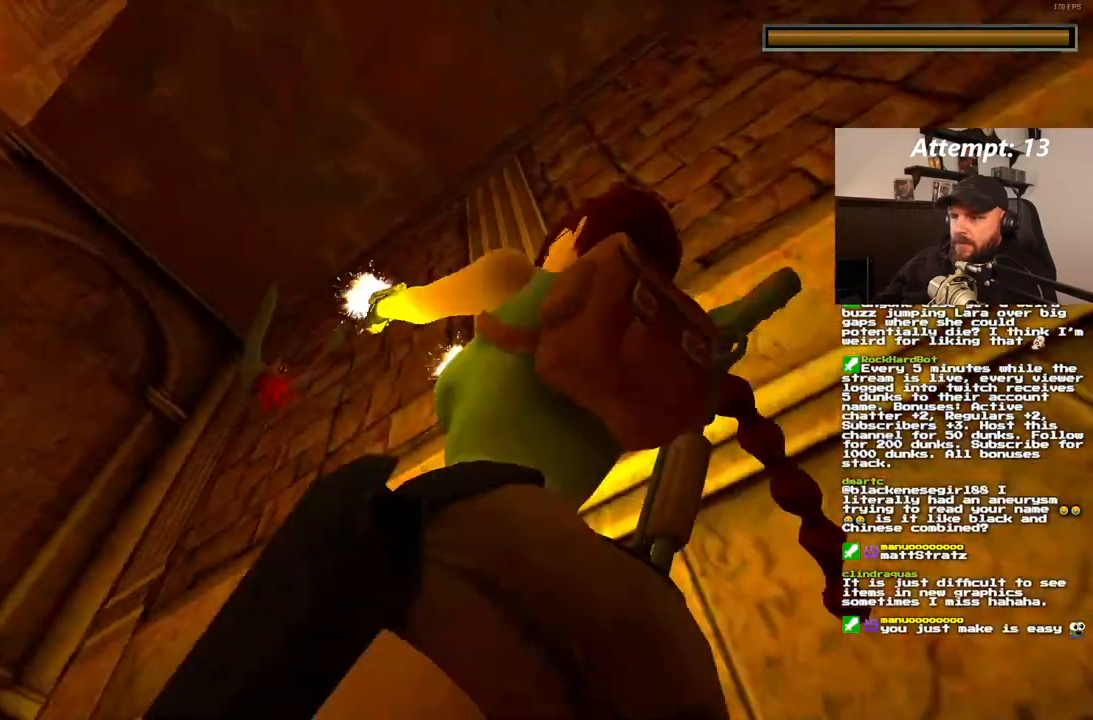
{"dt_ms": 1000, "buttons": ["TRIANGLE"], "left_stick": "center", "right_stick": "center"}
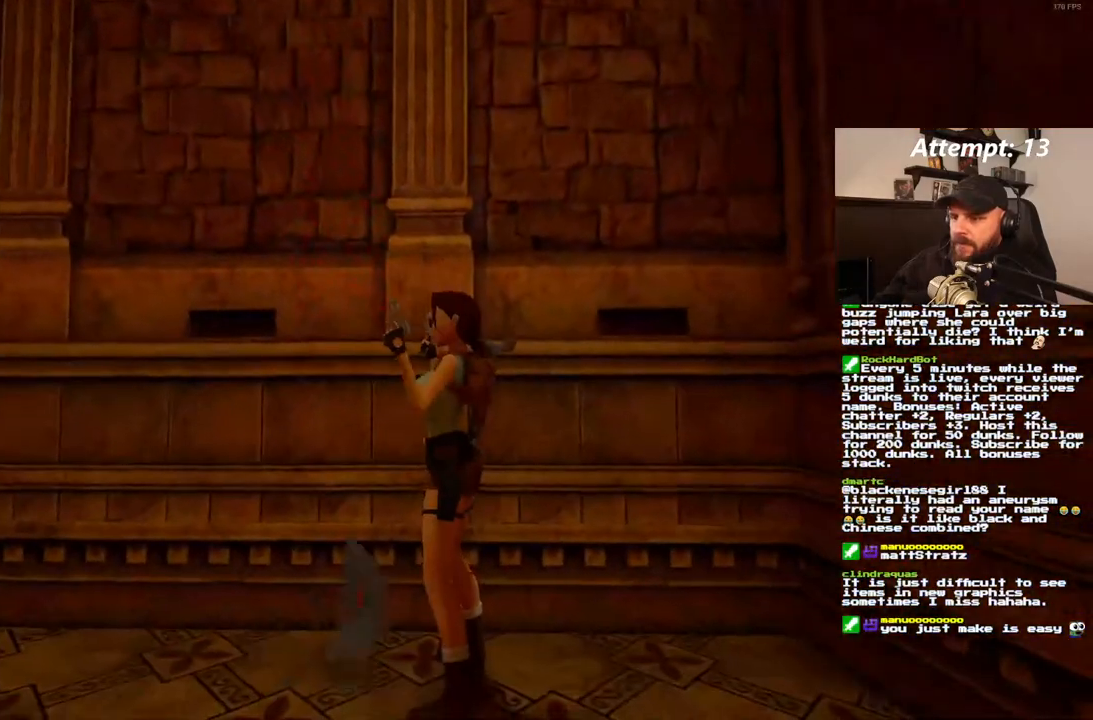
{"dt_ms": 500, "buttons": [], "left_stick": "center", "right_stick": "center", "events": [[33, "TRIANGLE", "up"]]}
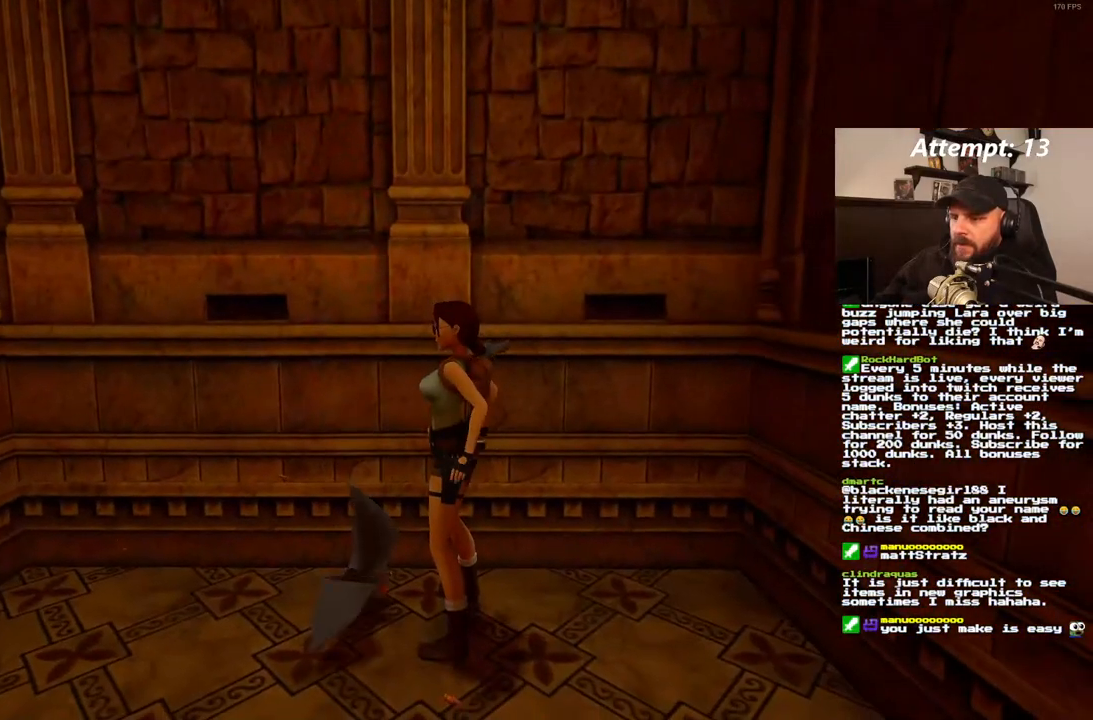
{"dt_ms": 500, "buttons": [], "left_stick": "center", "right_stick": "center", "events": [[200, "DPAD_UP", "down"], [300, "DPAD_UP", "up"]]}
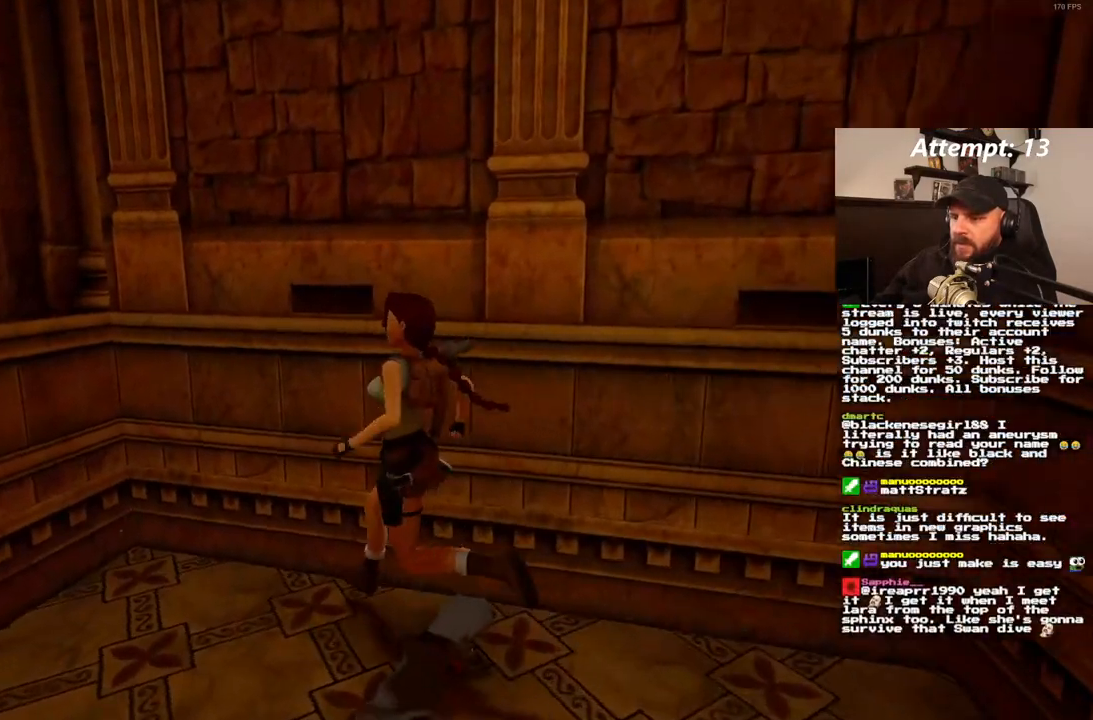
{"dt_ms": 500, "buttons": ["DPAD_RIGHT"], "left_stick": "center", "right_stick": "center", "events": [[167, "DPAD_RIGHT", "down"]]}
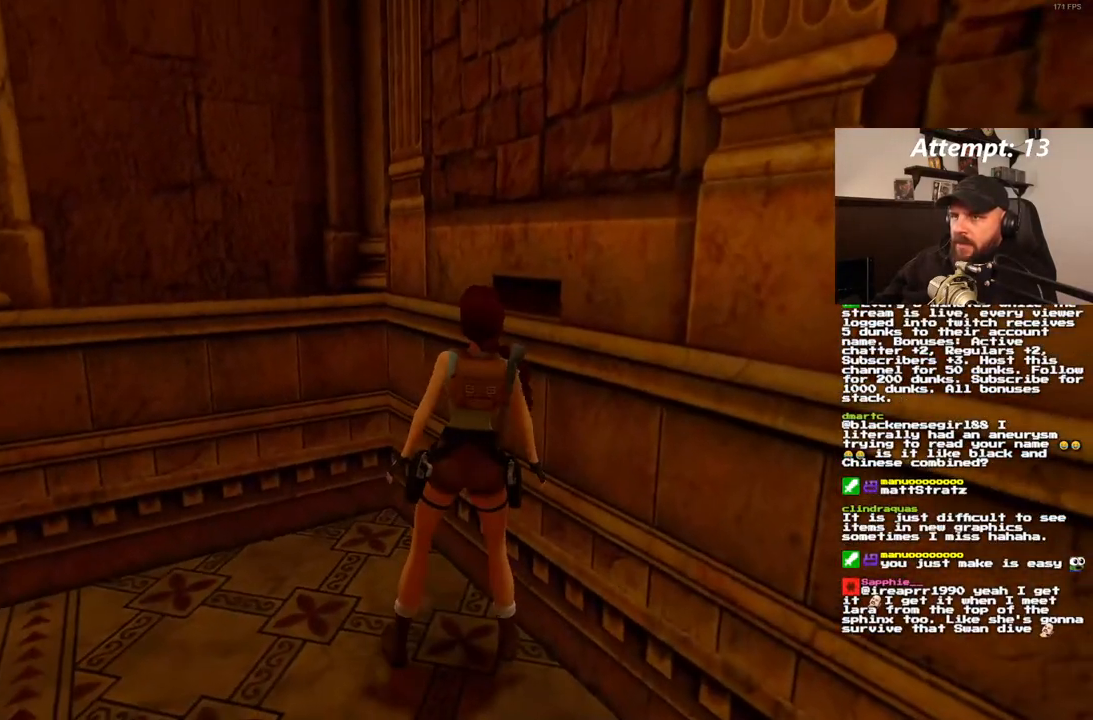
{"dt_ms": 500, "buttons": ["DPAD_RIGHT"], "left_stick": "center", "right_stick": "center", "events": []}
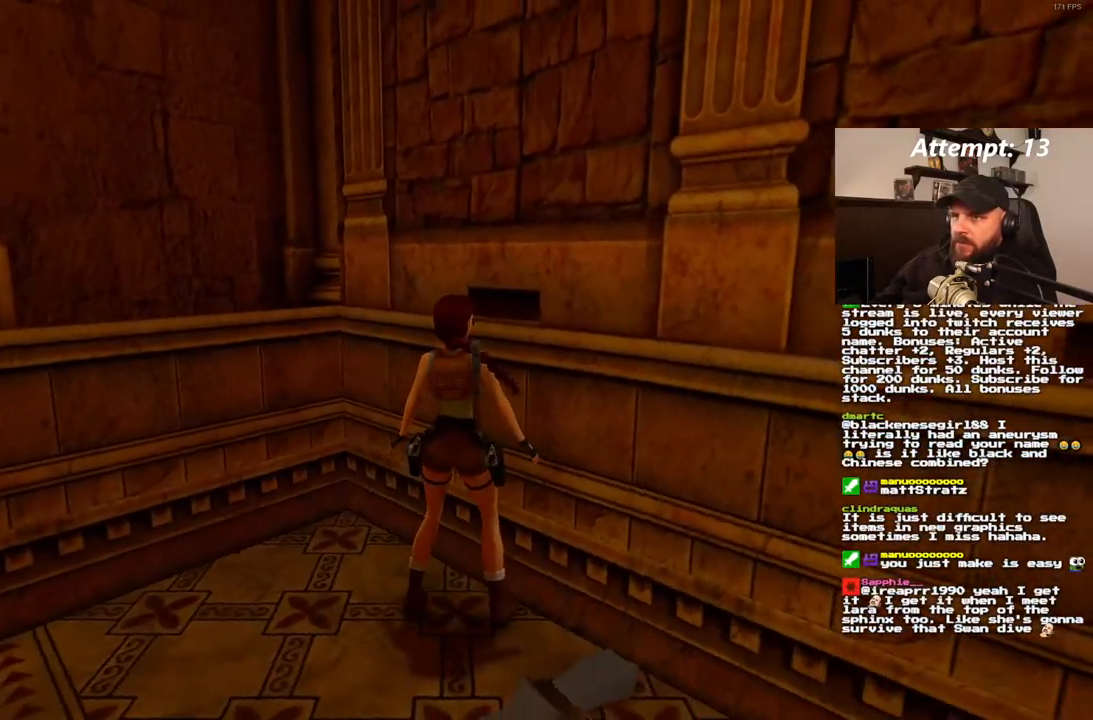
{"dt_ms": 1000, "buttons": [], "left_stick": "center", "right_stick": "center"}